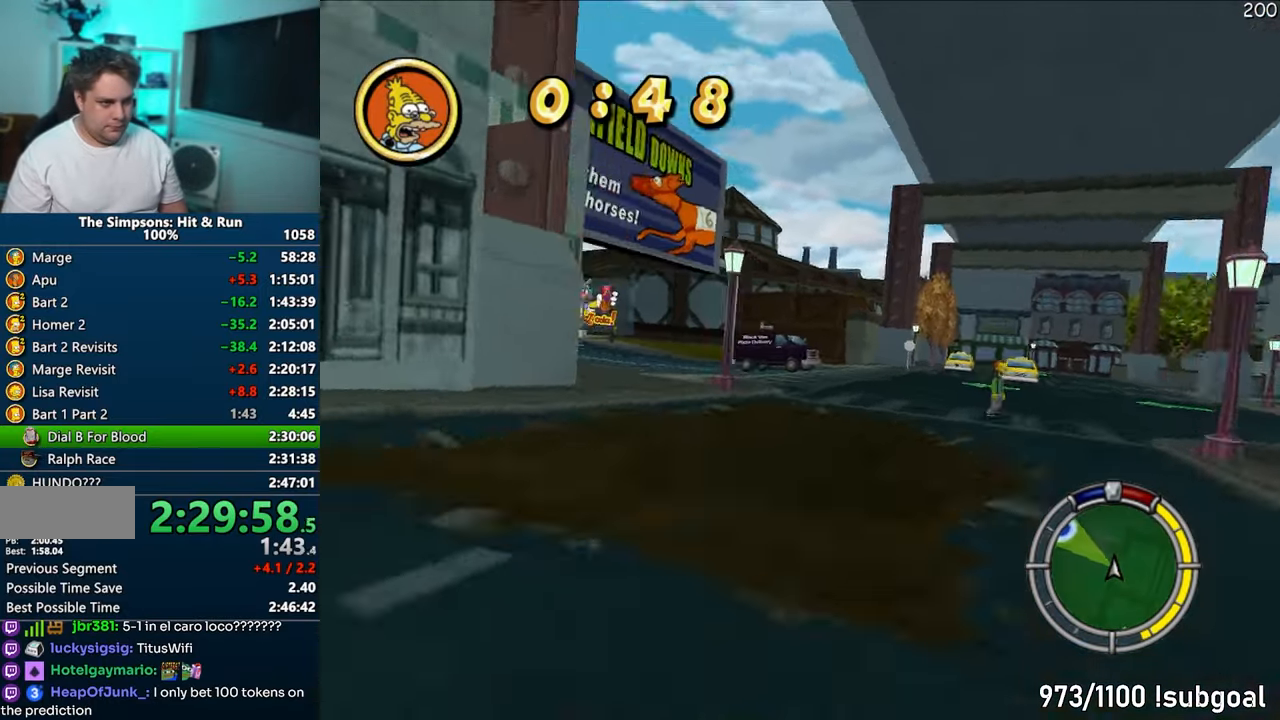
Gameplay with a controller (PlayStation layout); each line is a JSON object with the inputs held at the frame after it. "events" lists button and stick changes between this image and that frame as [ms after this image, input, new state], when the widget could be followed in between. Not read: L3 R3.
{"buttons": [], "left_stick": "left", "right_stick": "center", "events": [[50, "left_stick", "left"], [100, "CROSS", "up"], [183, "CIRCLE", "down"], [383, "CIRCLE", "up"], [400, "R1", "up"]]}
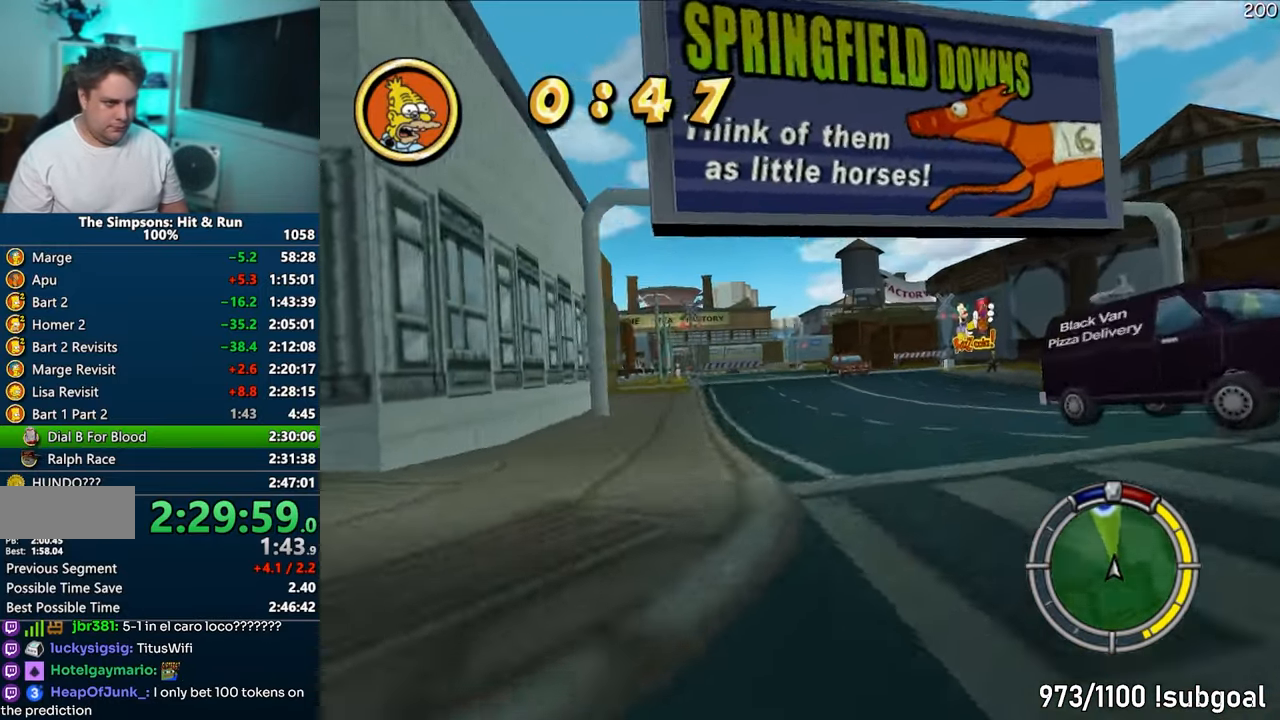
{"buttons": ["CROSS"], "left_stick": "right", "right_stick": "center", "events": [[17, "CROSS", "down"], [133, "left_stick", "right"], [417, "CROSS", "up"], [483, "CROSS", "down"]]}
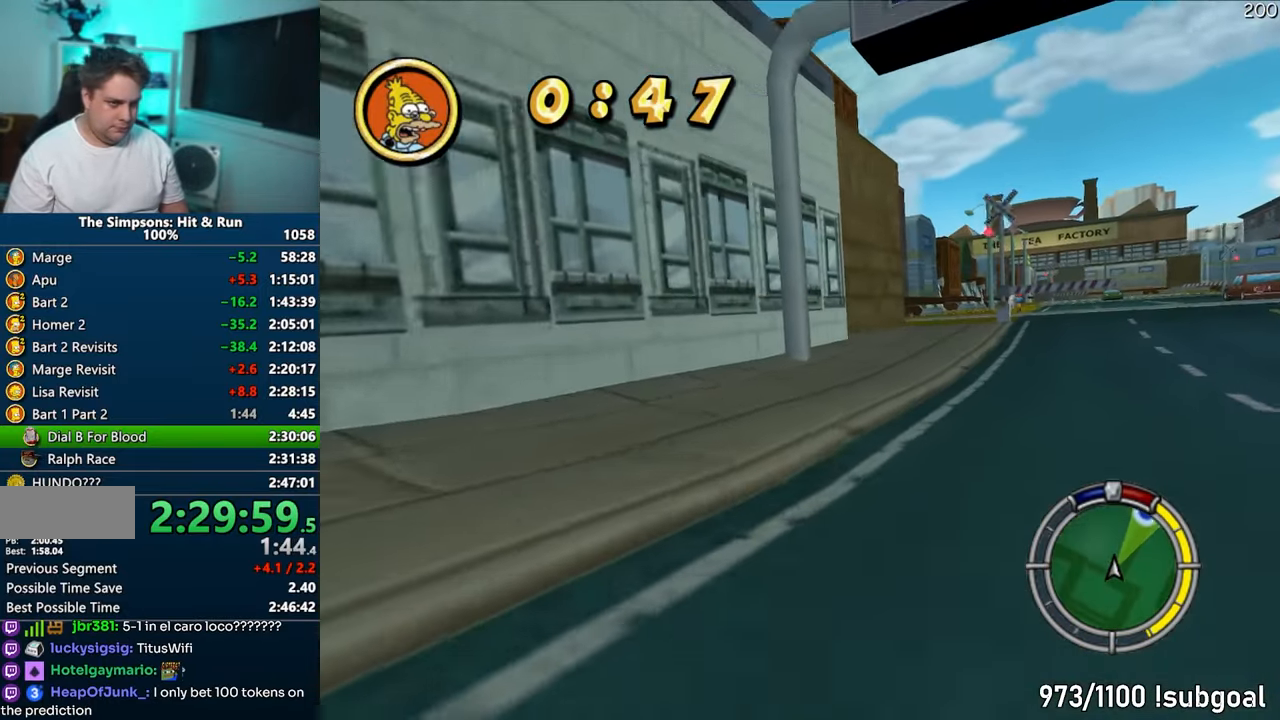
{"buttons": ["CROSS"], "left_stick": "right", "right_stick": "center", "events": []}
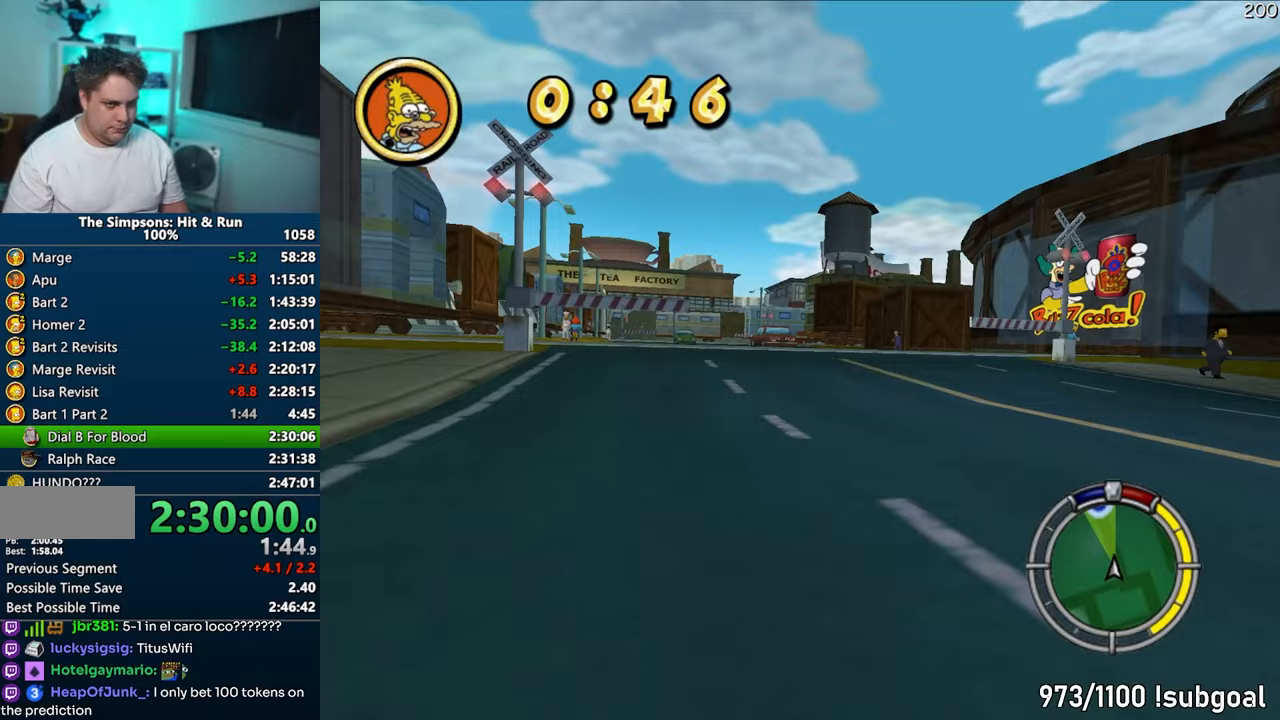
{"buttons": ["CROSS"], "left_stick": "center", "right_stick": "center", "events": [[100, "CROSS", "up"], [183, "CROSS", "down"], [300, "left_stick", "center"]]}
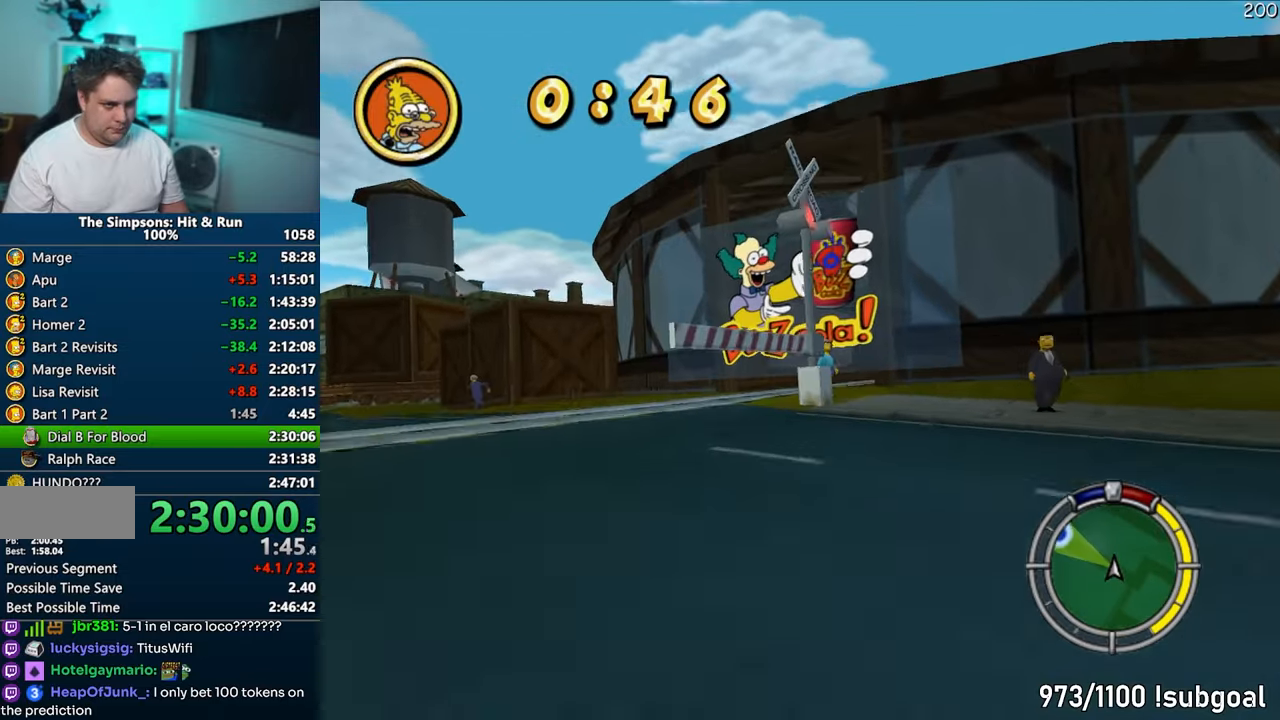
{"buttons": [], "left_stick": "right", "right_stick": "center", "events": [[200, "left_stick", "right"], [333, "CROSS", "up"]]}
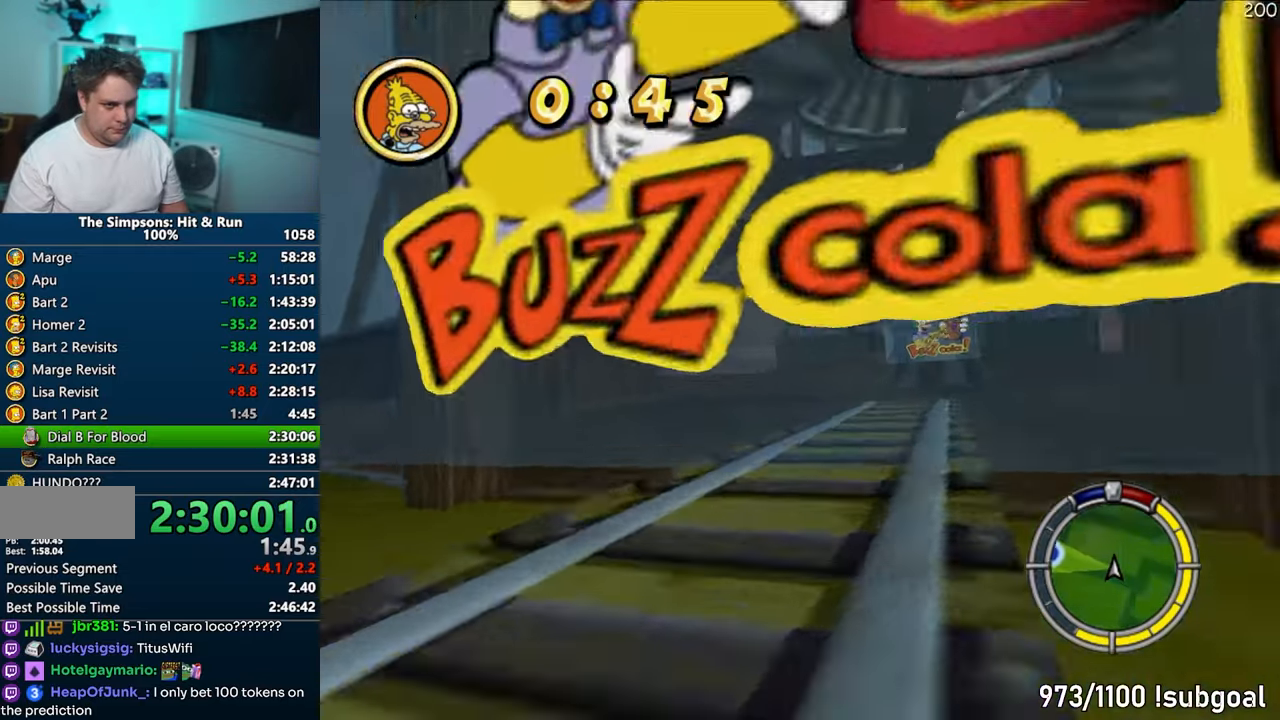
{"buttons": ["CROSS"], "left_stick": "center", "right_stick": "center", "events": [[133, "CROSS", "down"], [250, "left_stick", "center"]]}
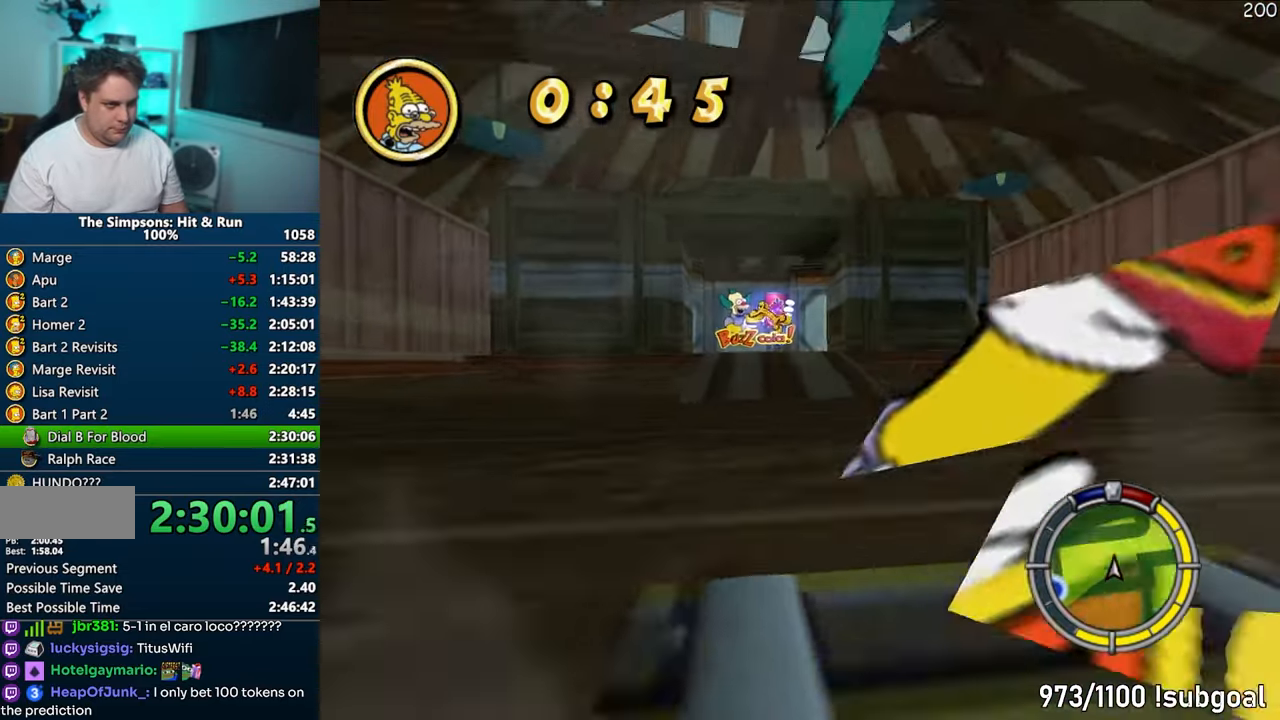
{"buttons": [], "left_stick": "center", "right_stick": "center", "events": [[267, "left_stick", "left"], [350, "CROSS", "up"], [400, "left_stick", "center"]]}
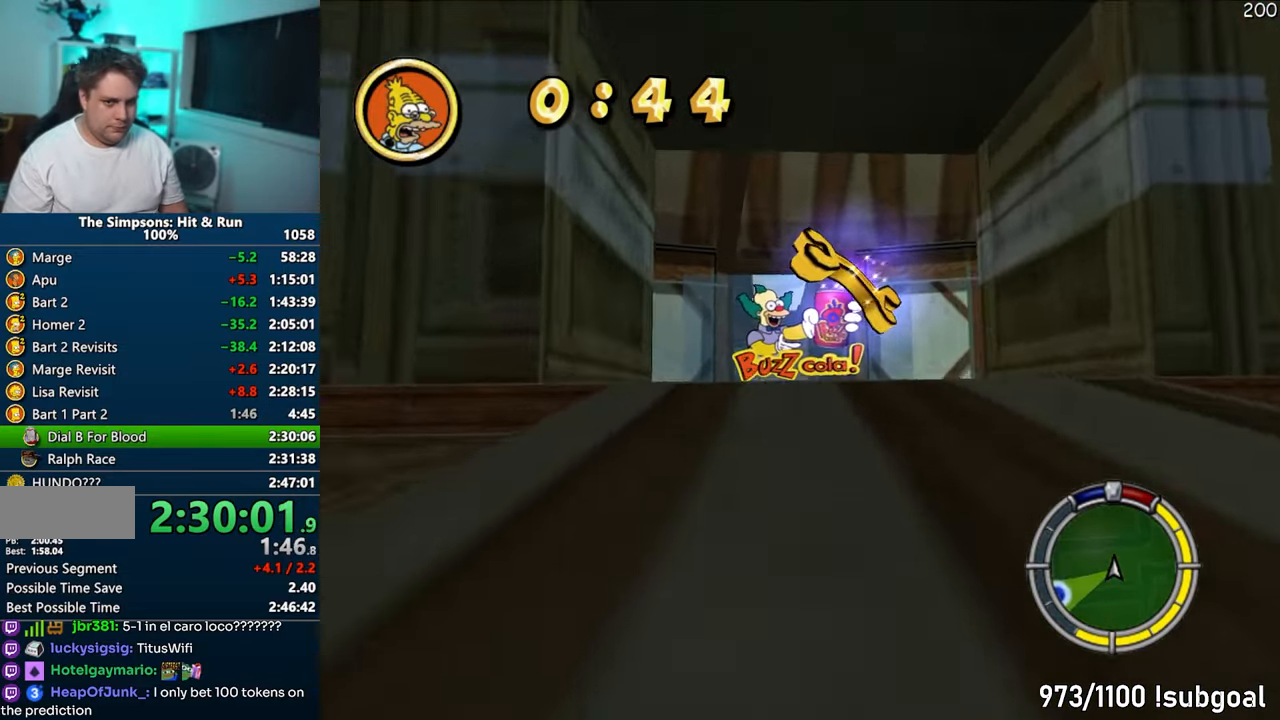
{"buttons": [], "left_stick": "center", "right_stick": "center", "events": [[50, "CIRCLE", "down"], [333, "CIRCLE", "up"]]}
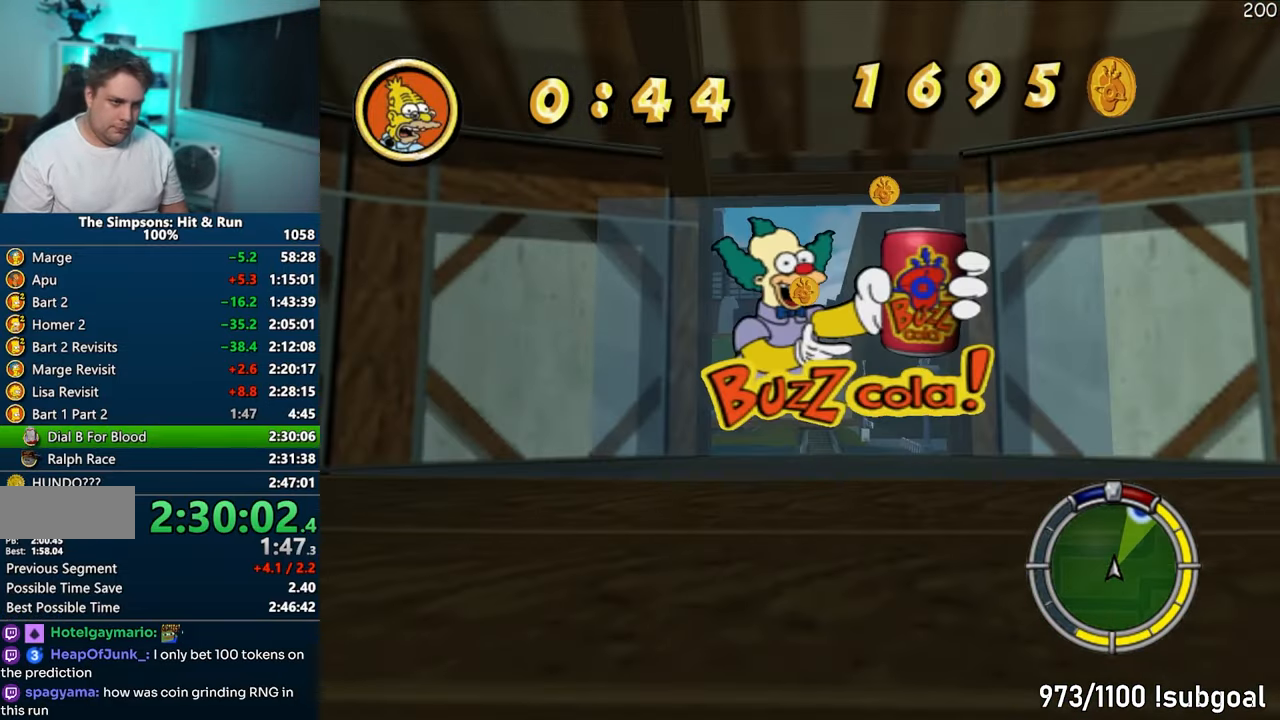
{"buttons": ["R1"], "left_stick": "right", "right_stick": "center", "events": [[117, "R1", "down"], [133, "left_stick", "right"]]}
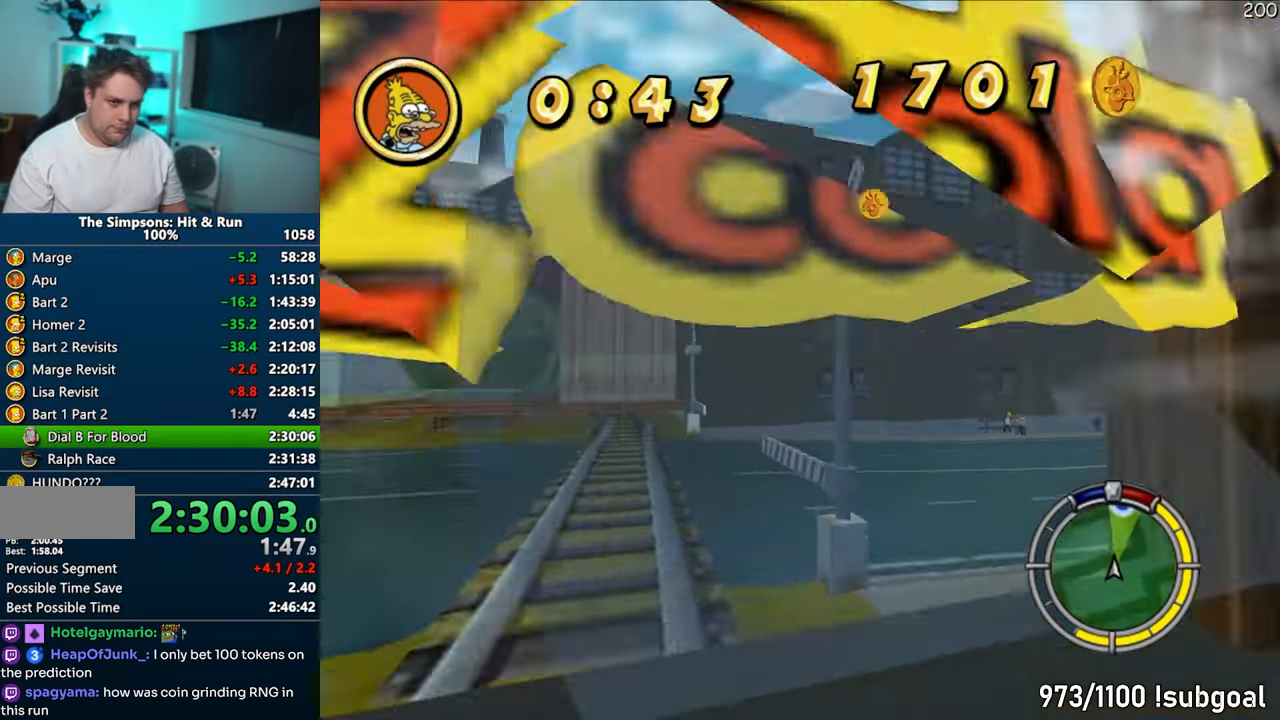
{"buttons": ["CROSS", "R1"], "left_stick": "right", "right_stick": "center", "events": [[200, "CROSS", "down"]]}
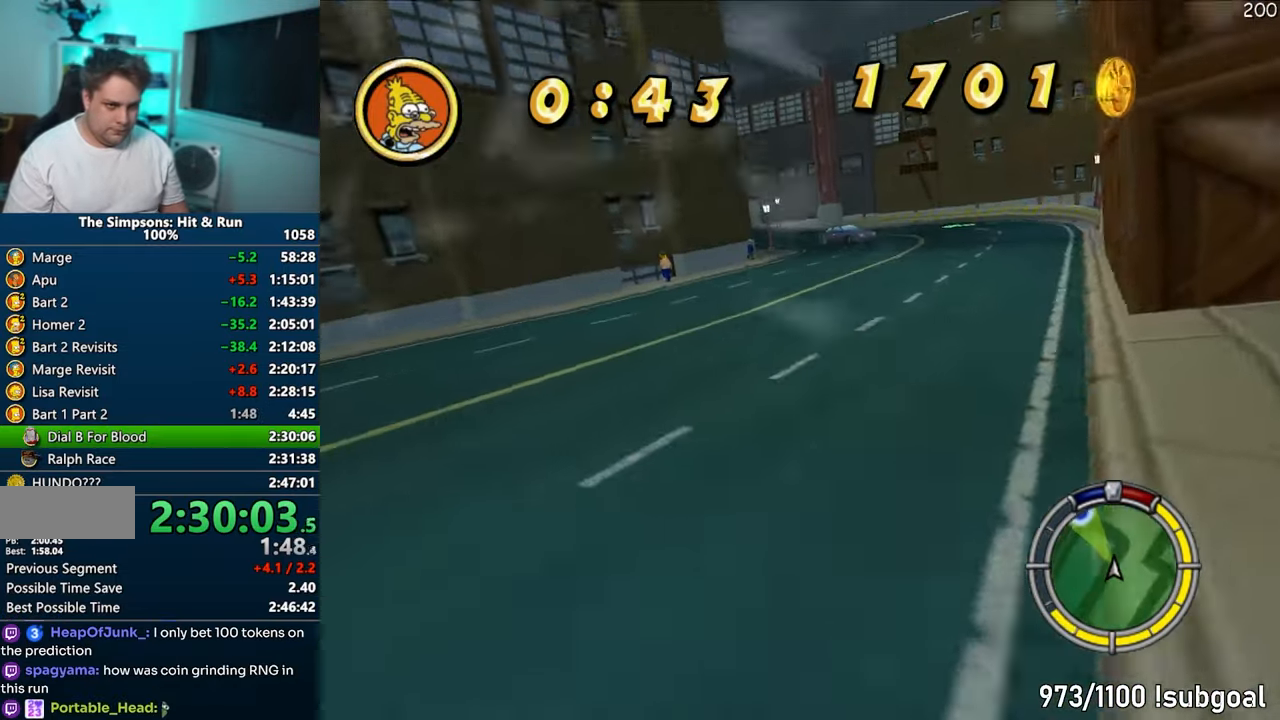
{"buttons": [], "left_stick": "right", "right_stick": "center", "events": [[100, "R1", "up"], [167, "right_stick", "down"], [367, "right_stick", "center"], [433, "CROSS", "up"]]}
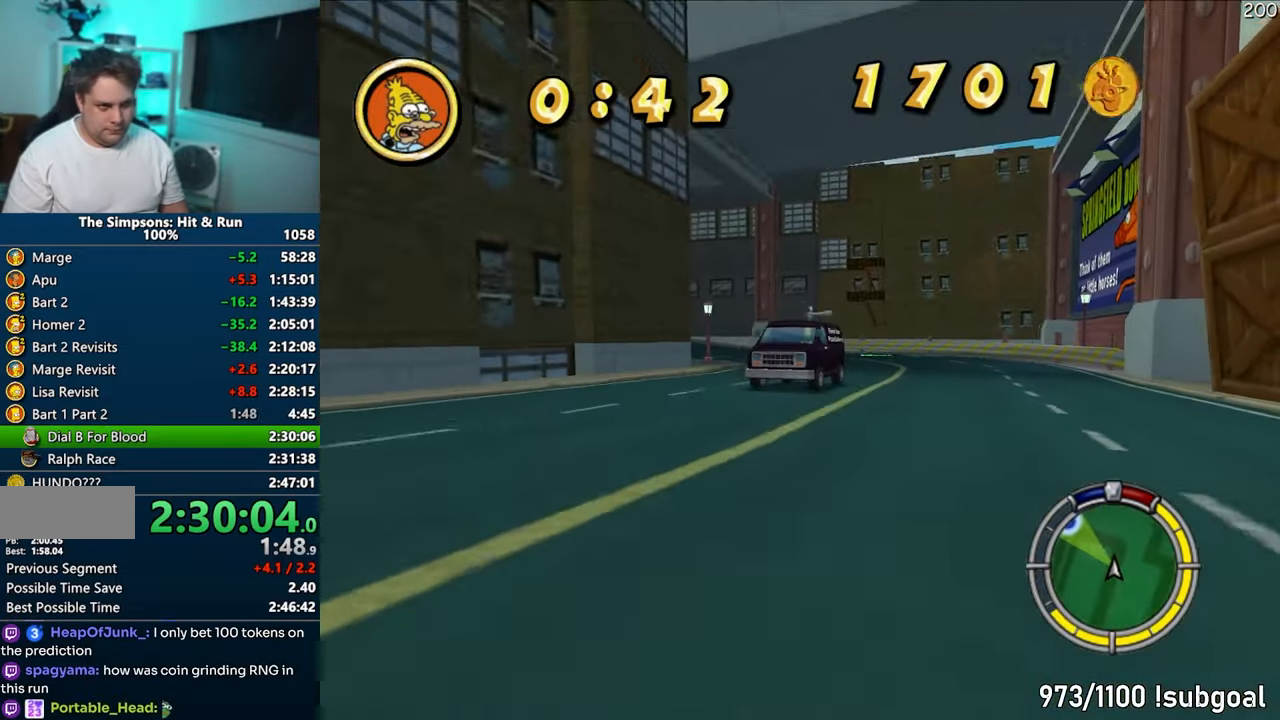
{"buttons": ["CROSS"], "left_stick": "left", "right_stick": "center", "events": [[233, "CROSS", "down"], [250, "left_stick", "left"]]}
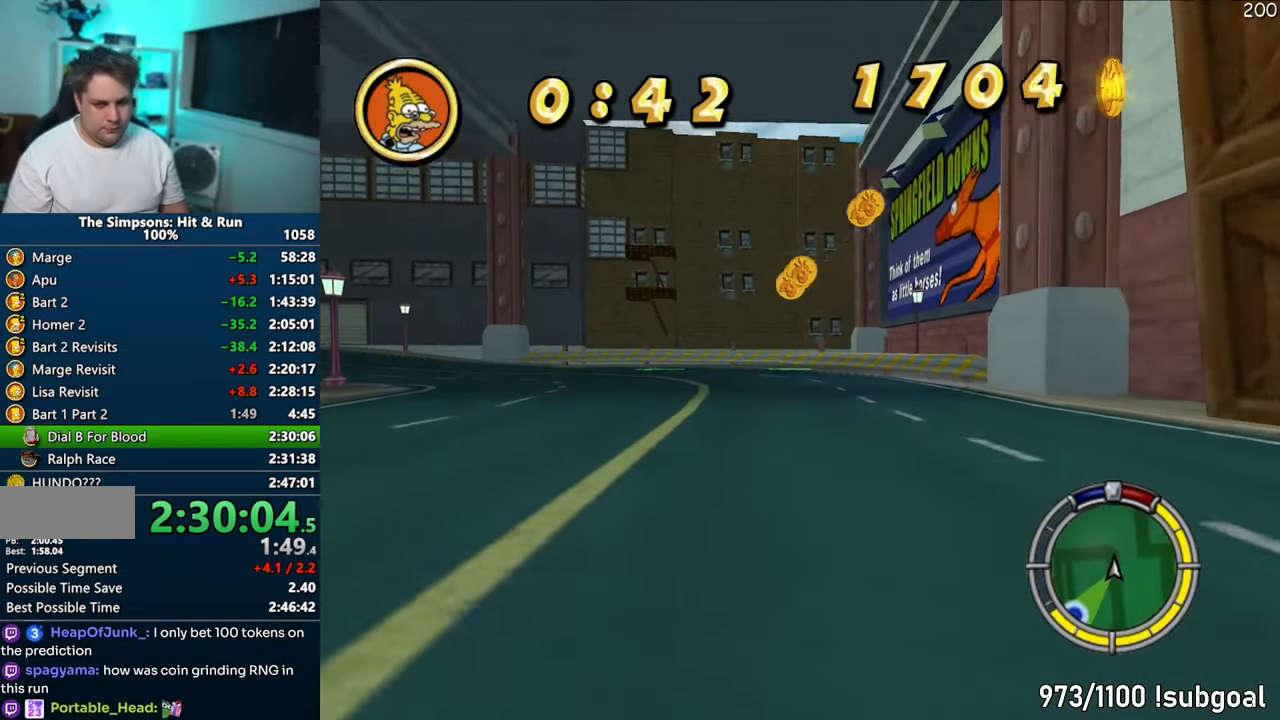
{"buttons": ["CROSS"], "left_stick": "left", "right_stick": "center", "events": []}
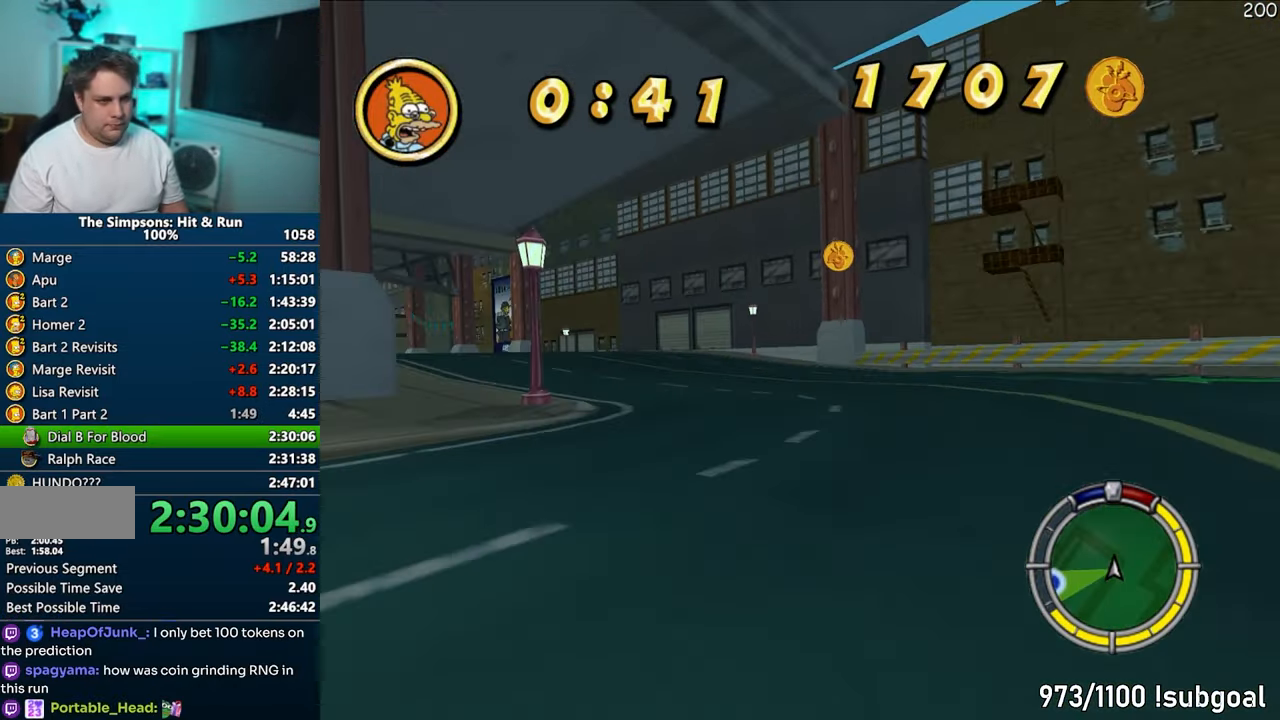
{"buttons": ["CROSS"], "left_stick": "center", "right_stick": "center", "events": [[283, "left_stick", "center"]]}
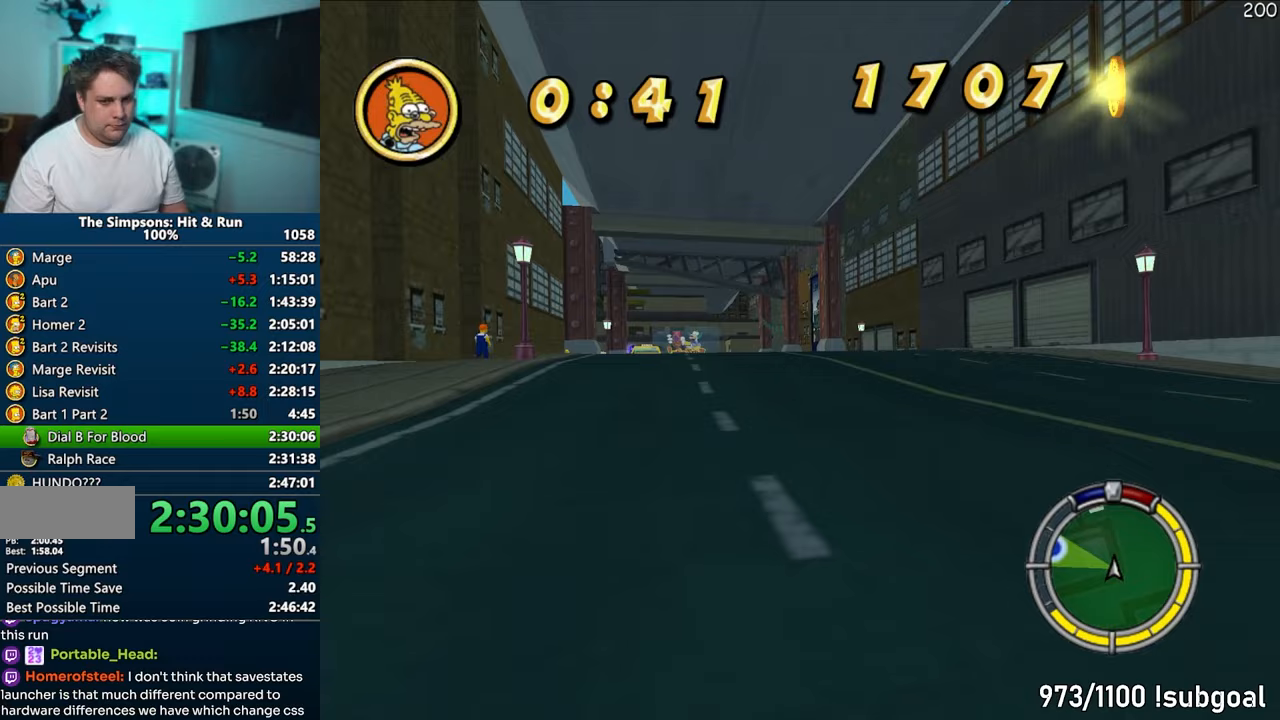
{"buttons": ["CROSS"], "left_stick": "left", "right_stick": "center", "events": [[283, "left_stick", "left"]]}
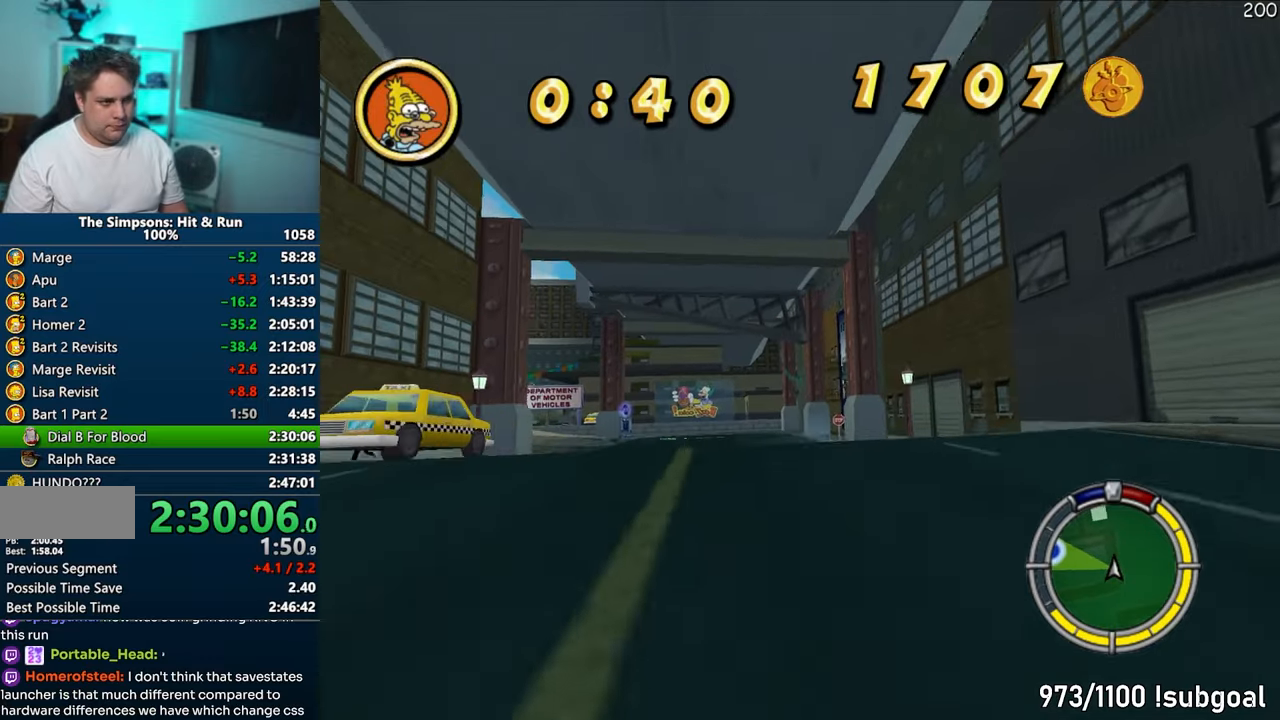
{"buttons": ["CROSS"], "left_stick": "left", "right_stick": "center", "events": [[67, "left_stick", "center"], [283, "left_stick", "left"]]}
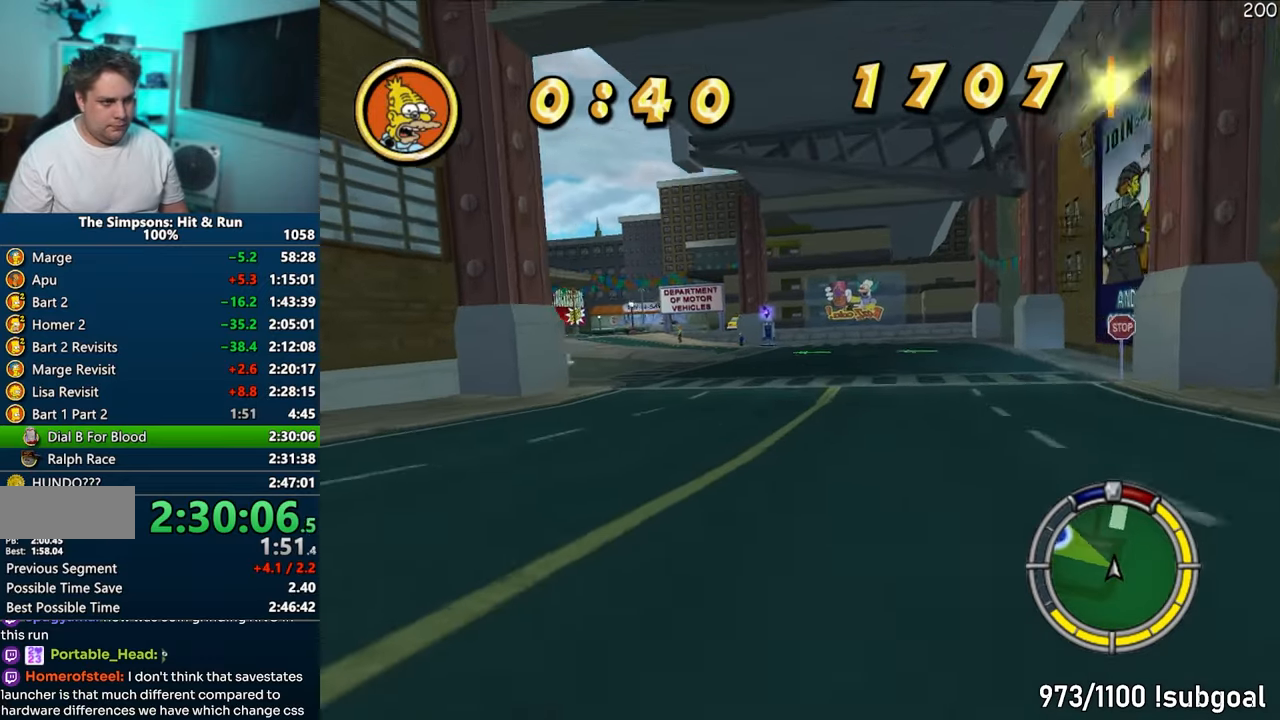
{"buttons": ["CROSS"], "left_stick": "left", "right_stick": "center", "events": [[317, "left_stick", "center"], [417, "left_stick", "left"]]}
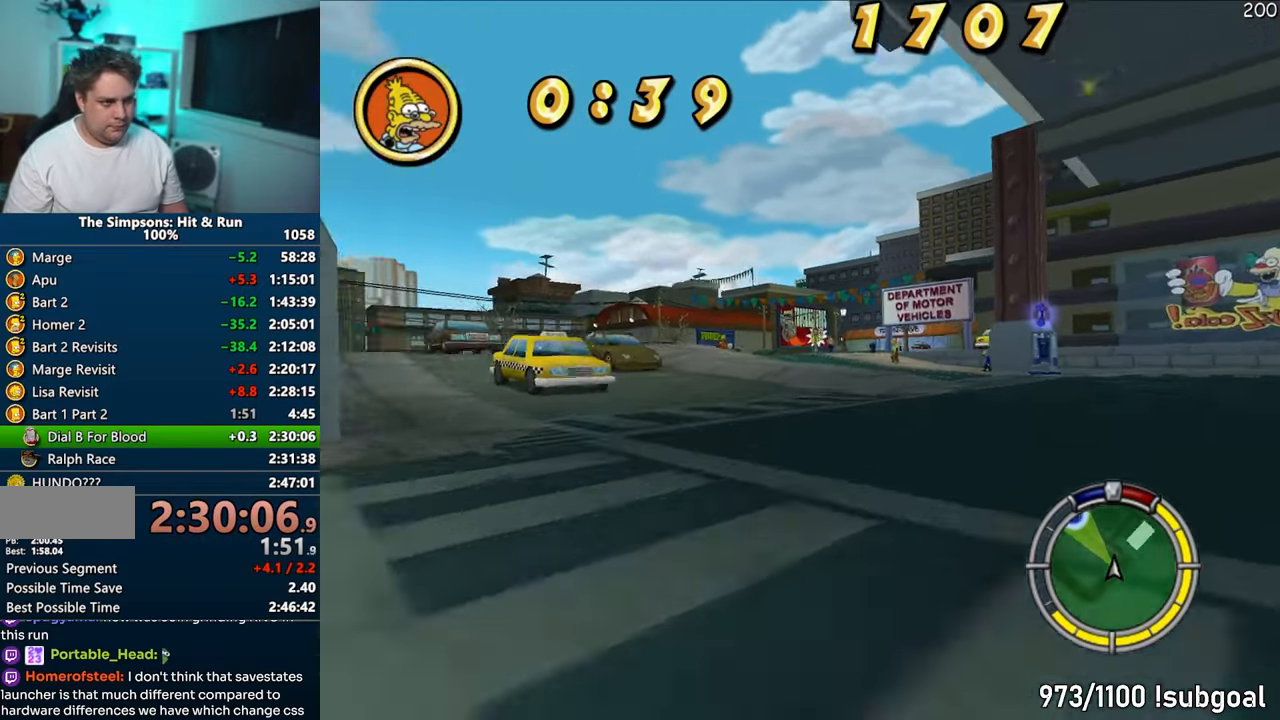
{"buttons": ["CROSS"], "left_stick": "center", "right_stick": "center", "events": [[417, "left_stick", "center"]]}
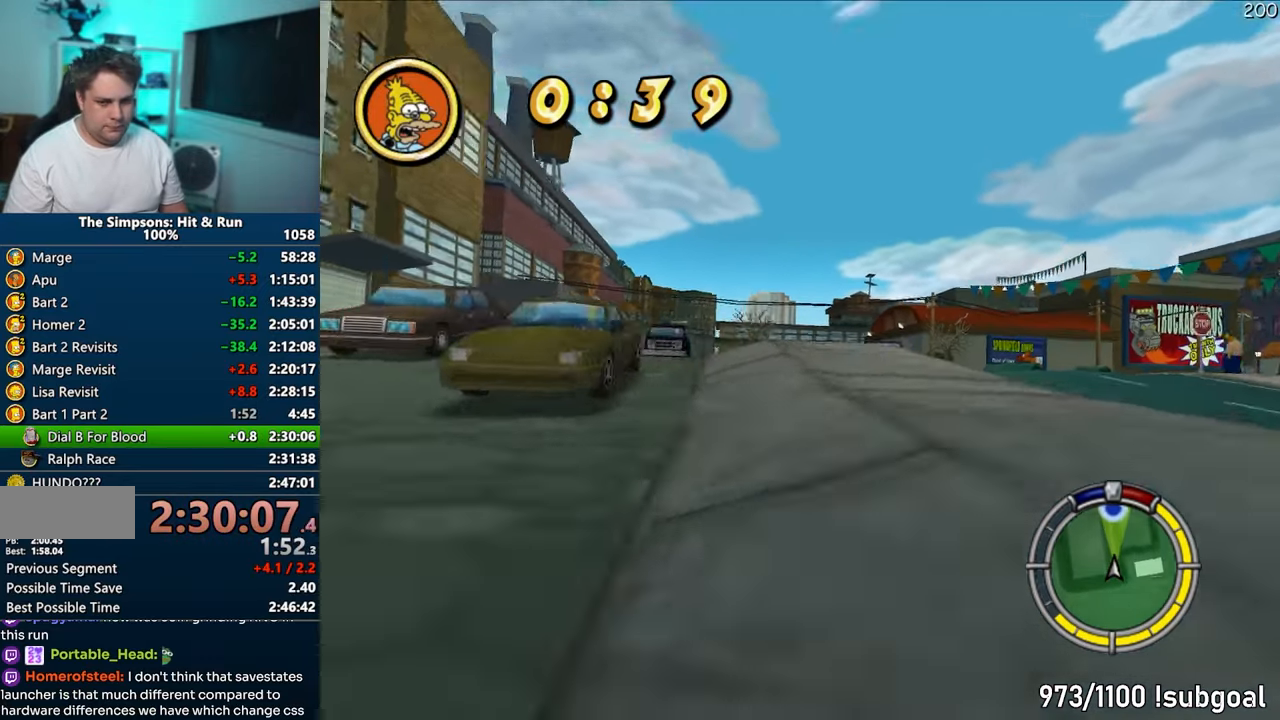
{"buttons": ["CROSS"], "left_stick": "left", "right_stick": "center", "events": [[83, "left_stick", "left"], [250, "left_stick", "center"], [367, "left_stick", "left"]]}
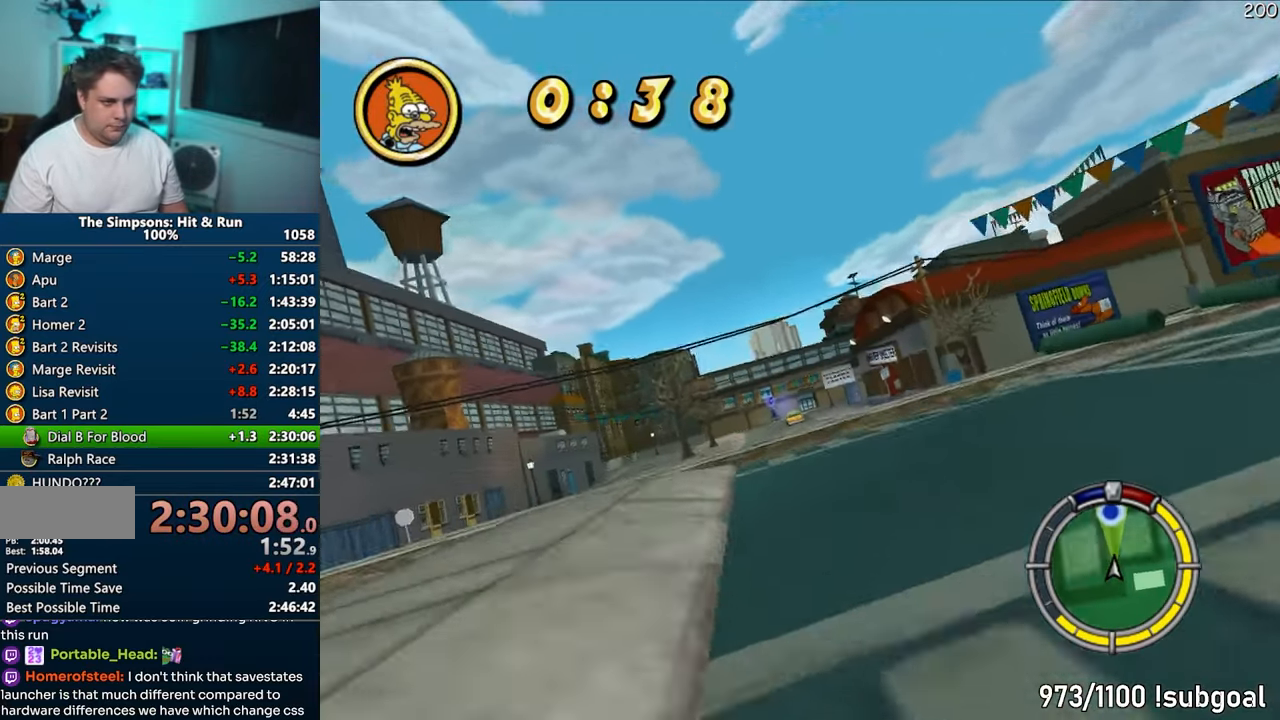
{"buttons": ["CROSS"], "left_stick": "center", "right_stick": "center", "events": [[167, "left_stick", "center"], [283, "right_stick", "down"], [317, "left_stick", "left"], [350, "right_stick", "center"], [400, "right_stick", "down"], [433, "left_stick", "center"], [483, "right_stick", "center"]]}
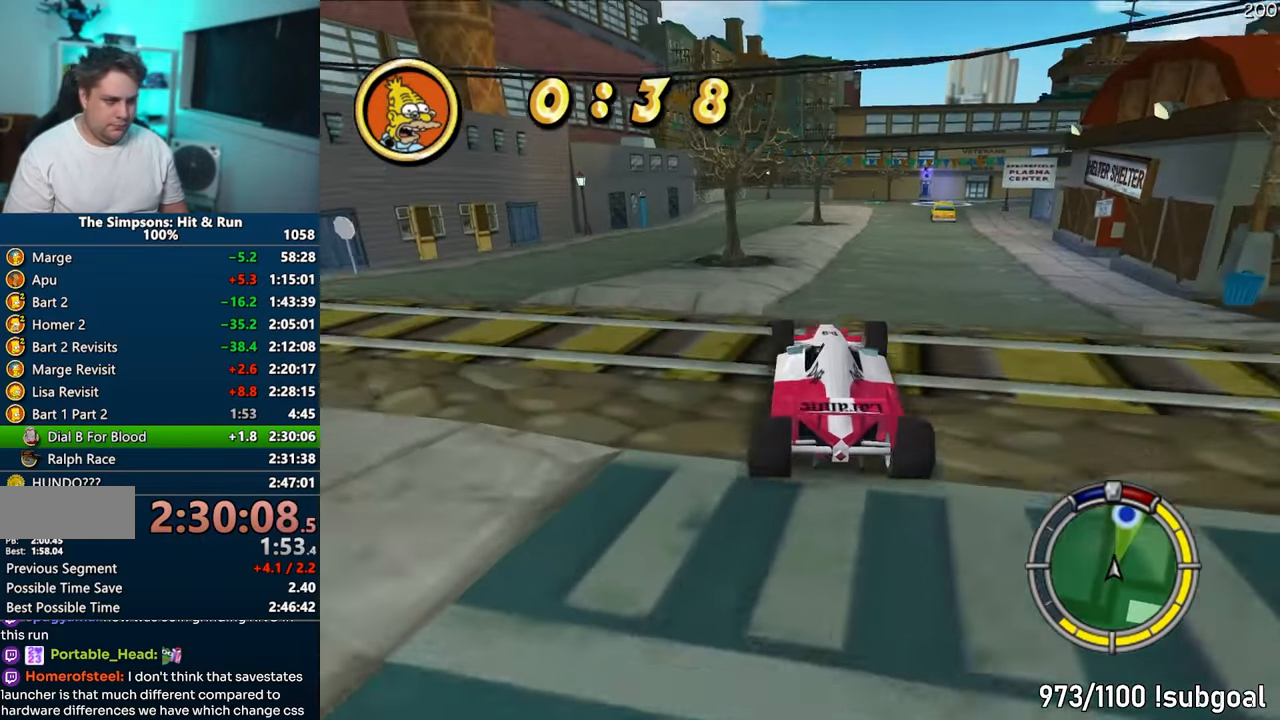
{"buttons": ["CROSS"], "left_stick": "right", "right_stick": "center", "events": [[117, "CROSS", "up"], [167, "left_stick", "right"], [333, "left_stick", "center"], [383, "CROSS", "down"], [483, "left_stick", "right"]]}
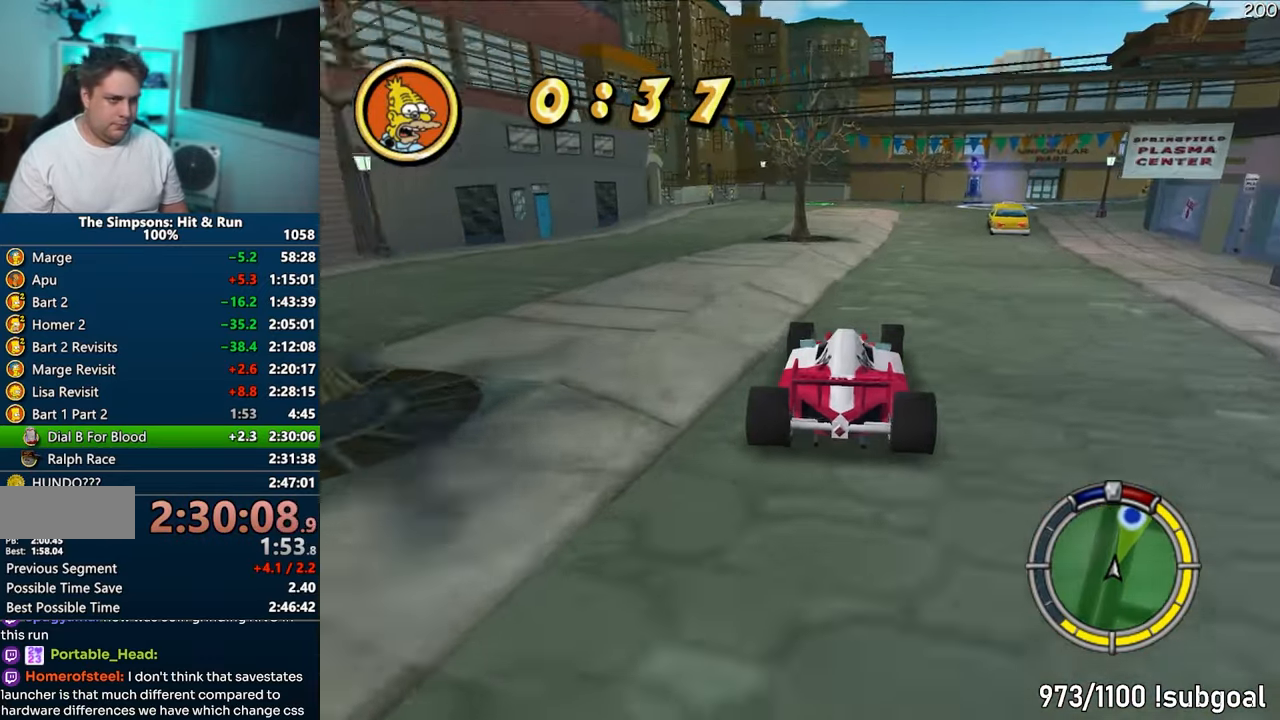
{"buttons": ["R1"], "left_stick": "center", "right_stick": "center", "events": [[267, "R1", "down"], [350, "left_stick", "left"], [450, "CROSS", "up"], [483, "left_stick", "center"]]}
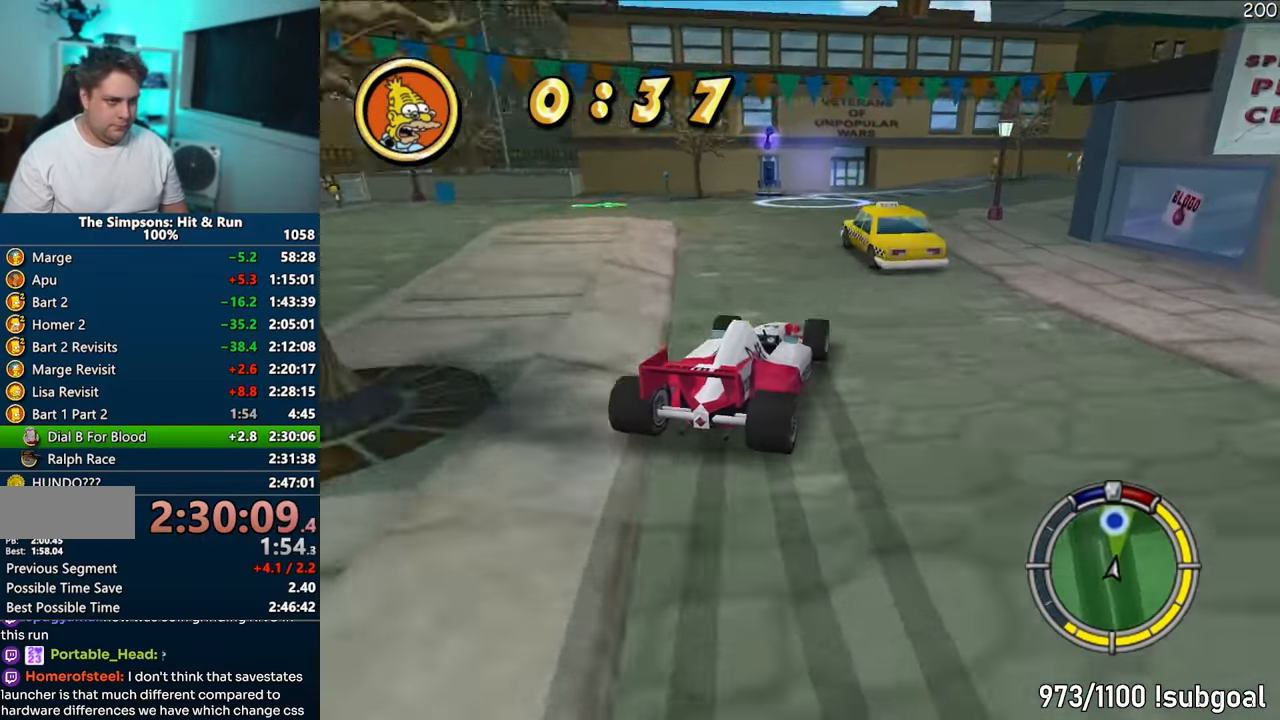
{"buttons": ["CROSS", "R1"], "left_stick": "right", "right_stick": "center", "events": [[67, "left_stick", "right"], [200, "left_stick", "center"], [317, "left_stick", "right"], [433, "CROSS", "down"]]}
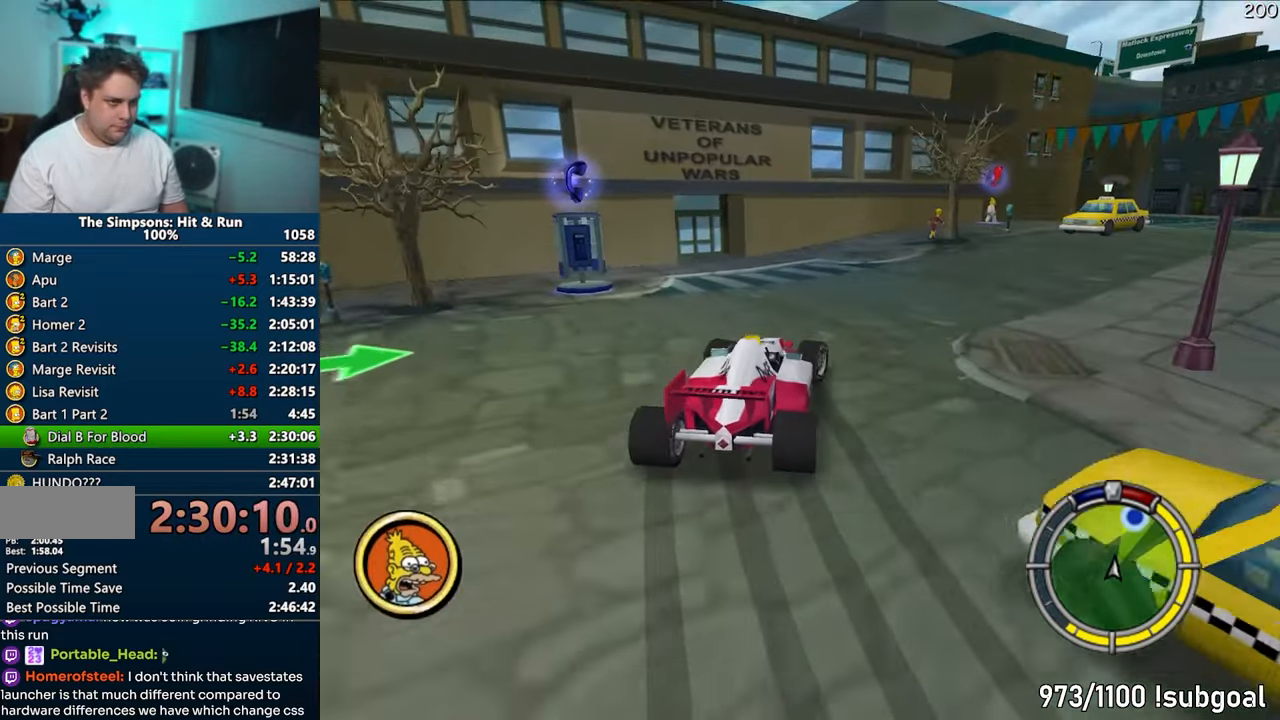
{"buttons": ["CIRCLE", "R1"], "left_stick": "right", "right_stick": "center", "events": [[300, "CROSS", "up"], [350, "CIRCLE", "down"]]}
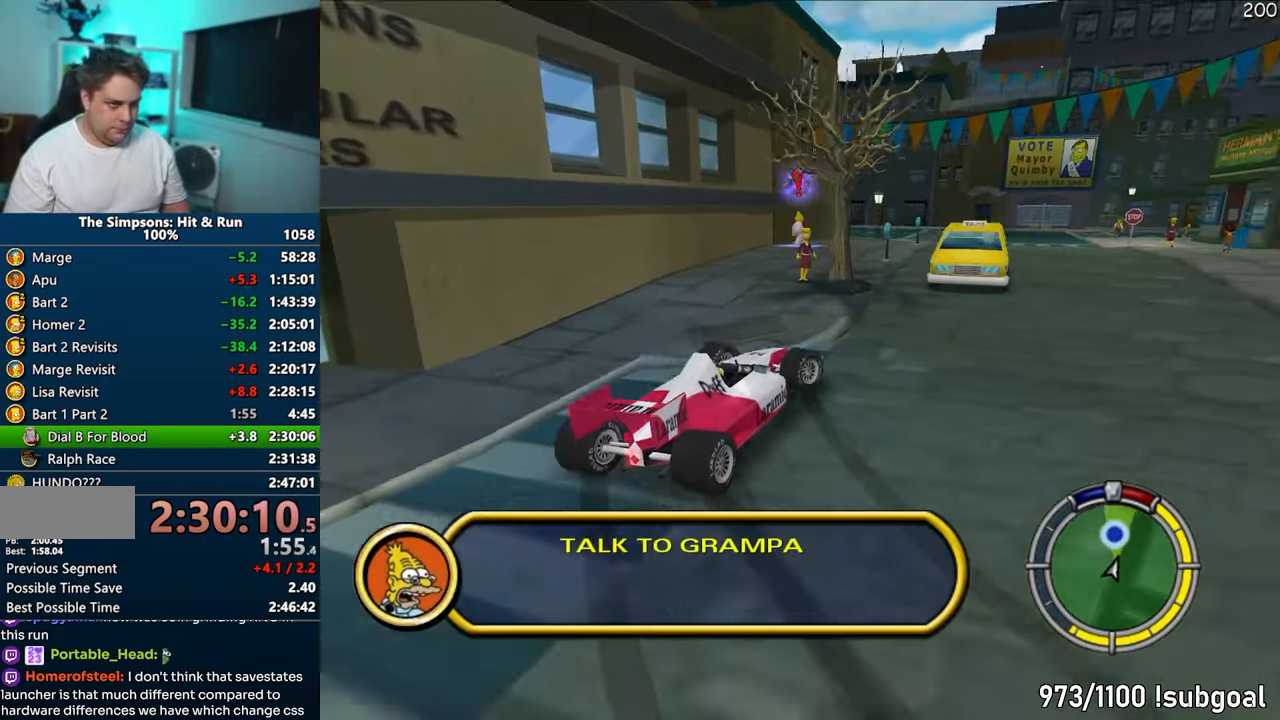
{"buttons": ["CIRCLE", "R2"], "left_stick": "right", "right_stick": "center", "events": [[100, "CROSS", "down"], [217, "CROSS", "up"], [217, "left_stick", "center"], [267, "left_stick", "left"], [417, "R2", "down"], [417, "left_stick", "right"], [433, "R1", "up"]]}
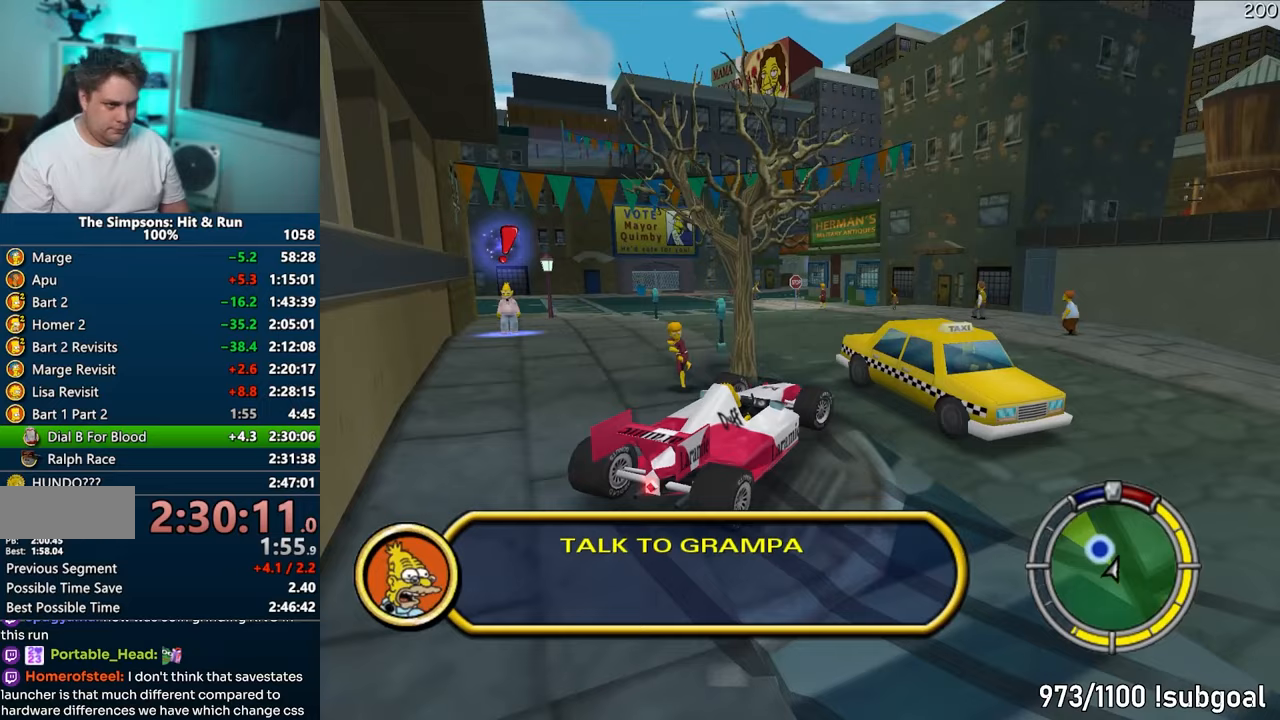
{"buttons": [], "left_stick": "up-left", "right_stick": "center", "events": [[17, "R2", "up"], [100, "CIRCLE", "up"], [133, "R2", "down"], [167, "left_stick", "center"], [183, "R2", "up"], [483, "left_stick", "up-left"]]}
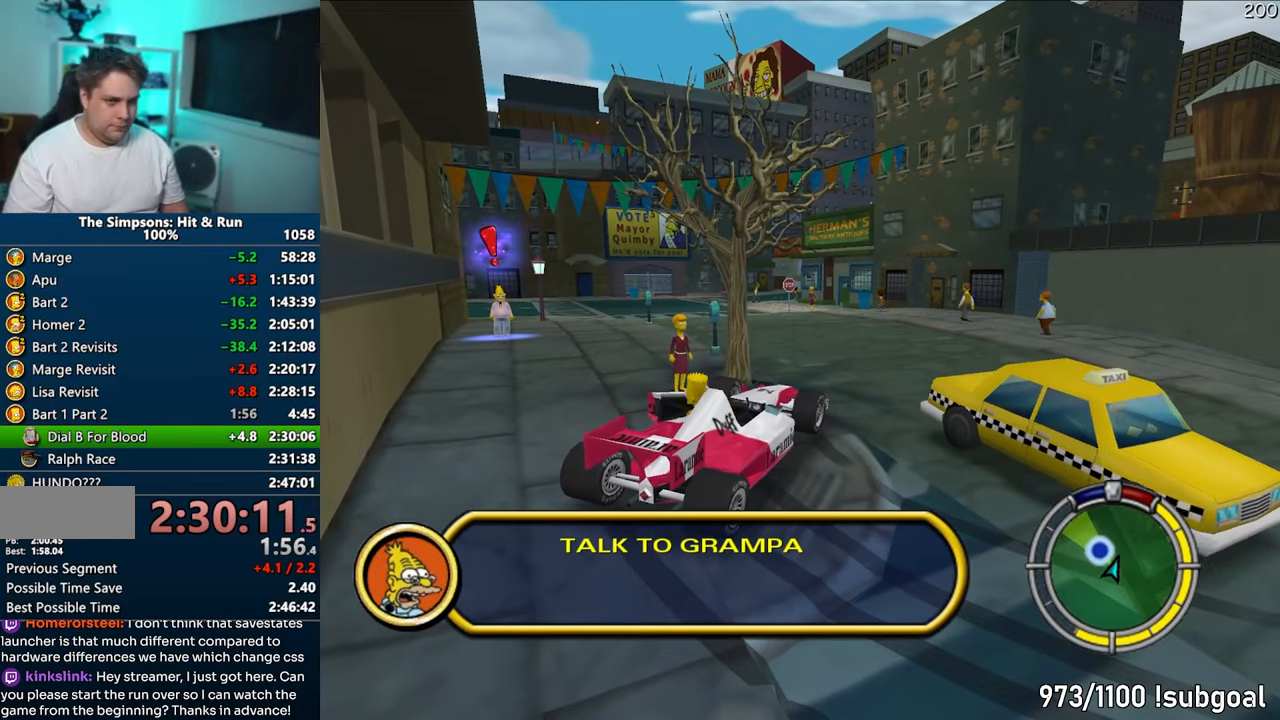
{"buttons": [], "left_stick": "up-left", "right_stick": "center", "events": []}
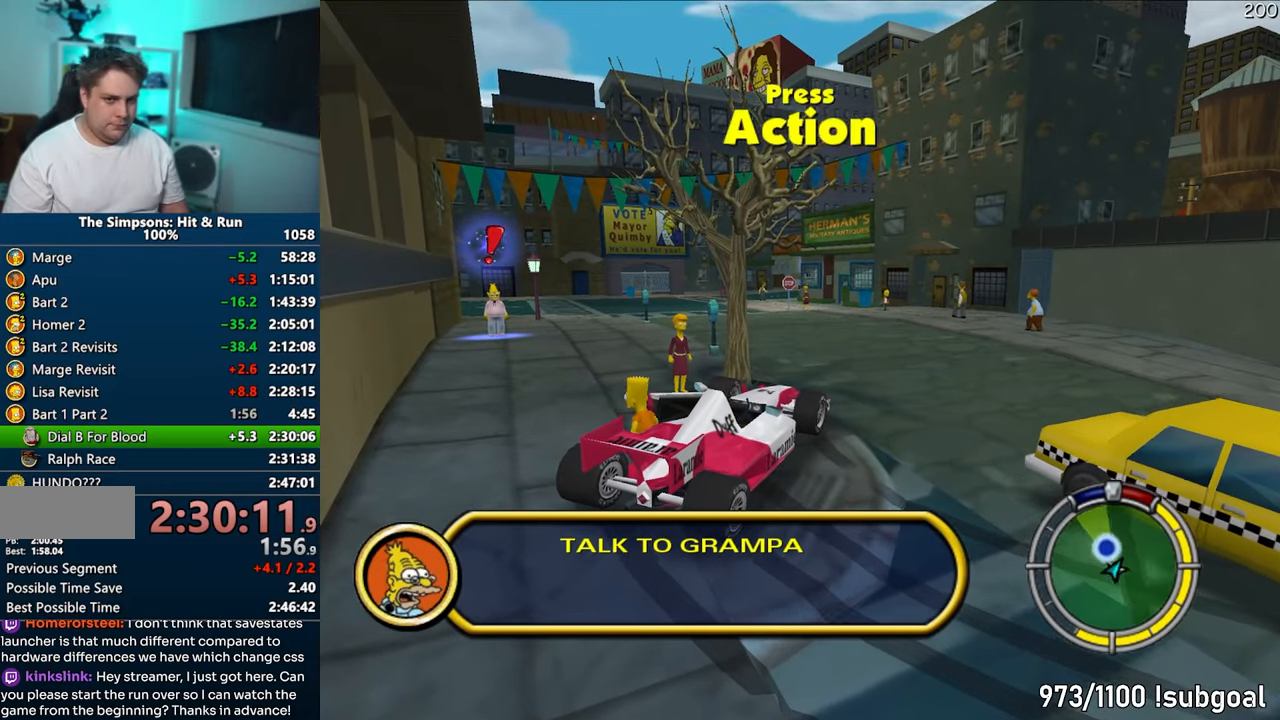
{"buttons": ["SQUARE"], "left_stick": "up", "right_stick": "right", "events": [[17, "right_stick", "down-right"], [67, "SQUARE", "down"], [150, "left_stick", "up"], [367, "right_stick", "right"]]}
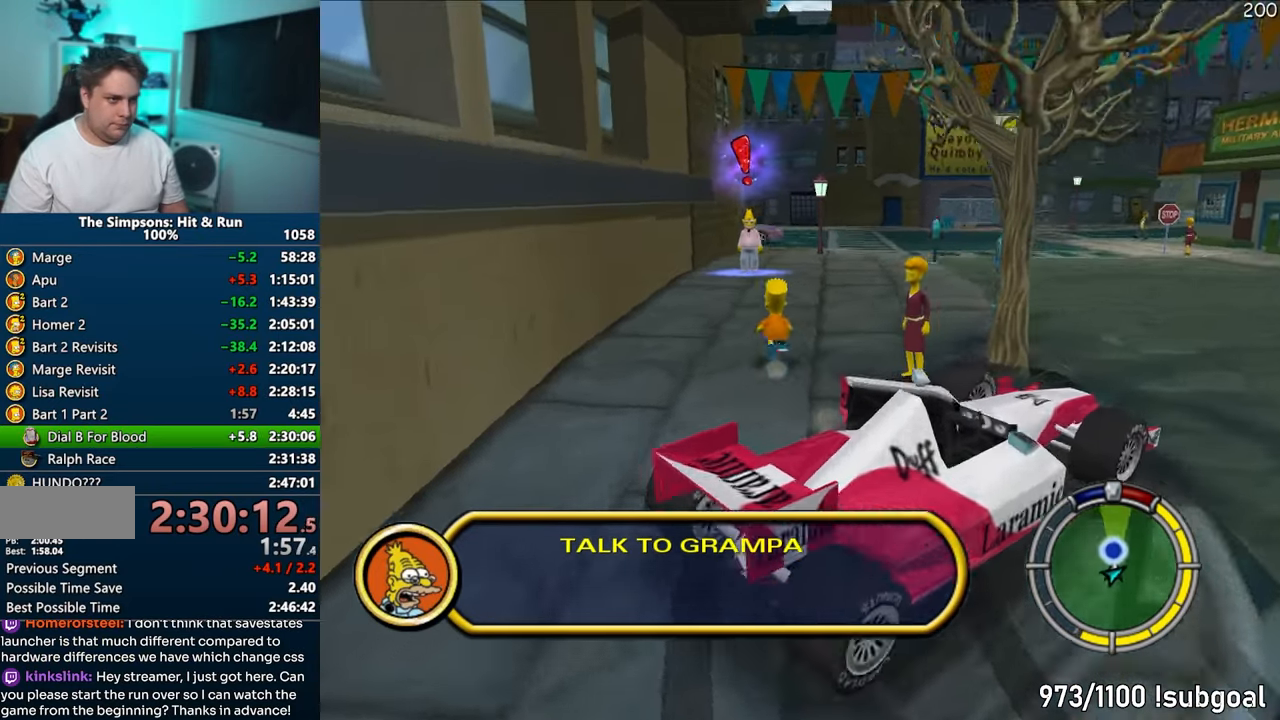
{"buttons": ["SQUARE"], "left_stick": "up", "right_stick": "right", "events": []}